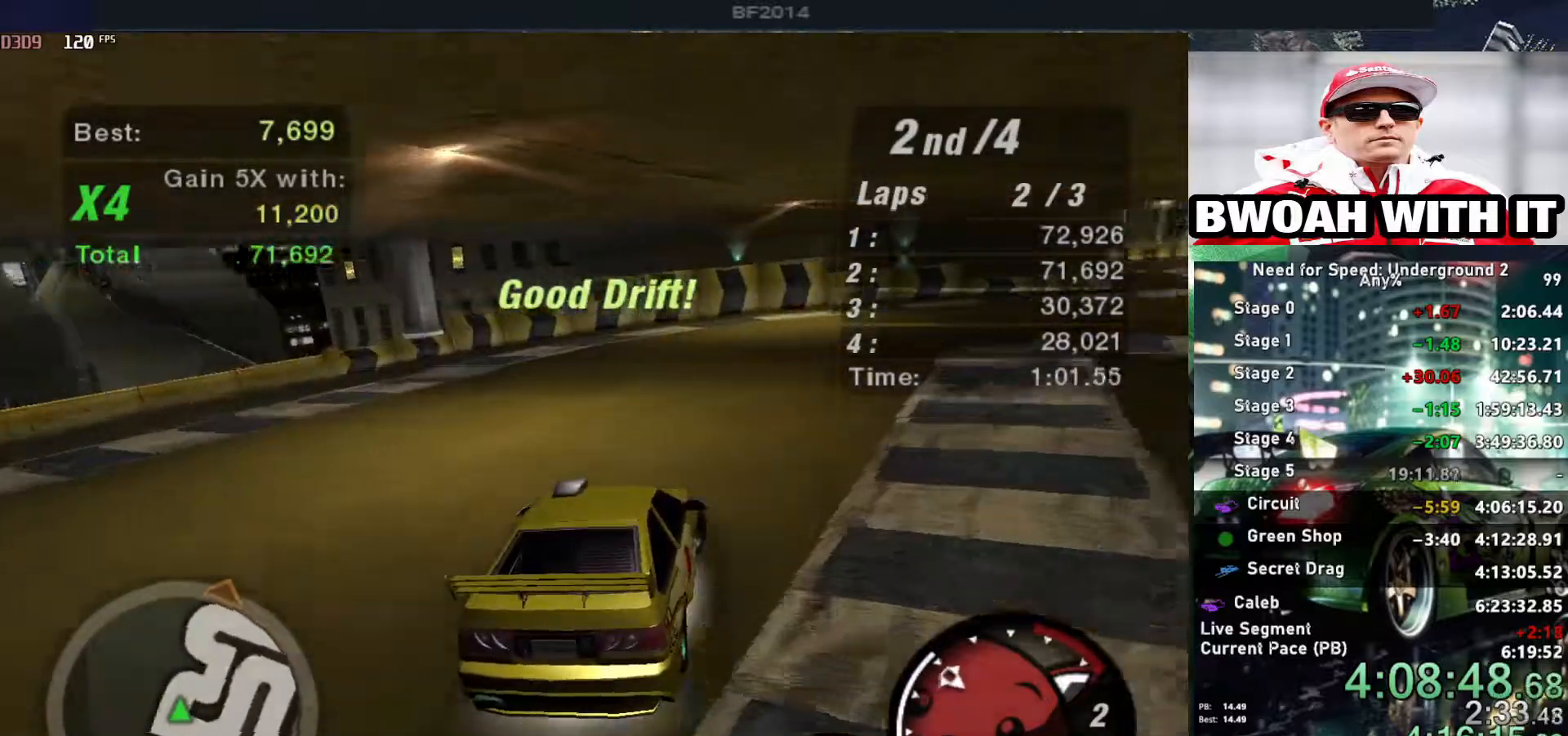
Gameplay with keyboard; each line is a JSON object with the keys held at the frame after it. "events" lists presses ("down") and releases ("up") of "alt", "ctrl", "down", "escape", "left", "r", "return", "right", "shift", "space", "super", "t", "tab", "u" and "up" between this image and that frame as [ms after this image, input, new state], when the widget could be followed in between. No other keys are recorded. Mouse input is not recorded.
{"keys": ["right", "up"], "events": []}
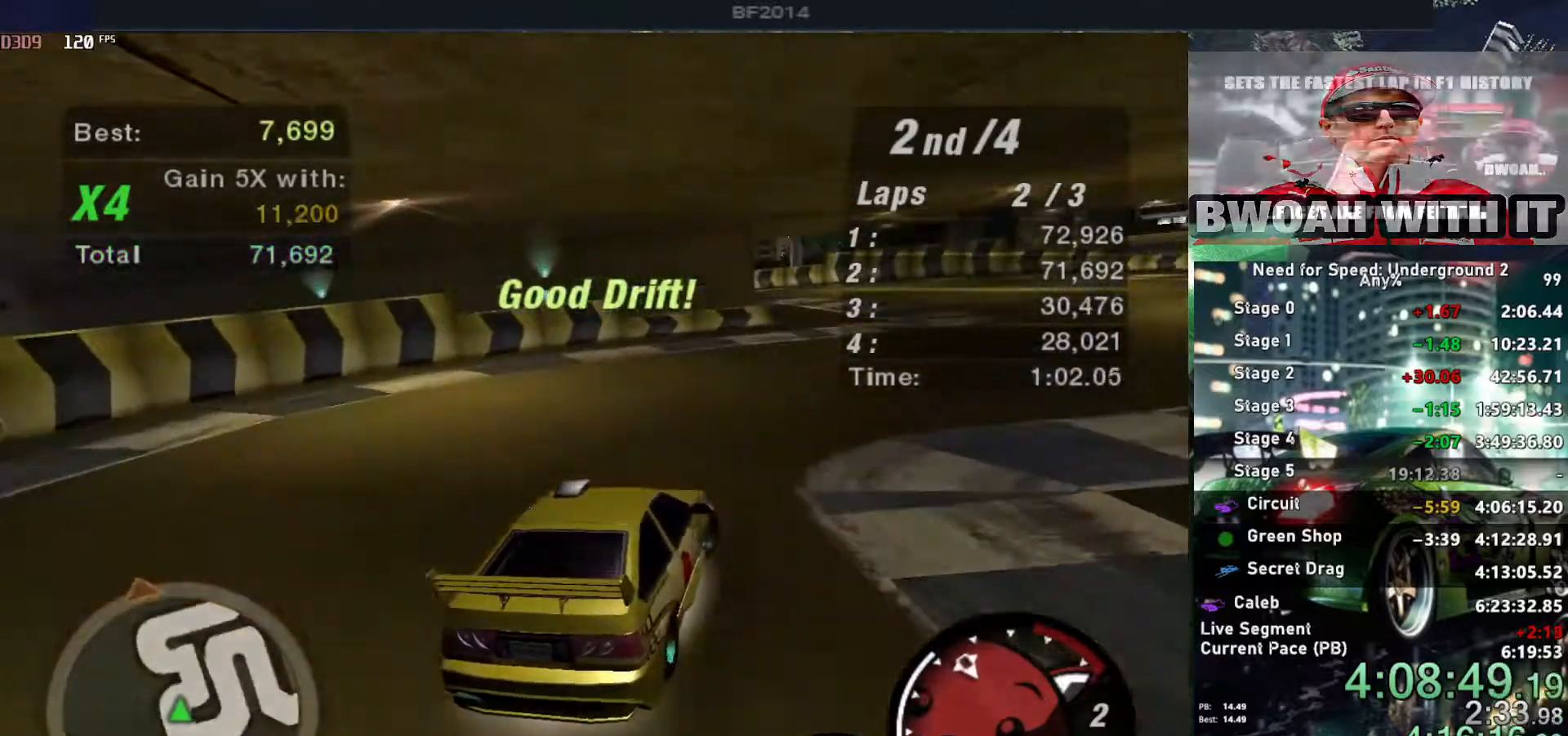
{"keys": ["down", "left"], "events": [[134, "right", "up"], [184, "left", "down"], [217, "up", "up"], [450, "down", "down"]]}
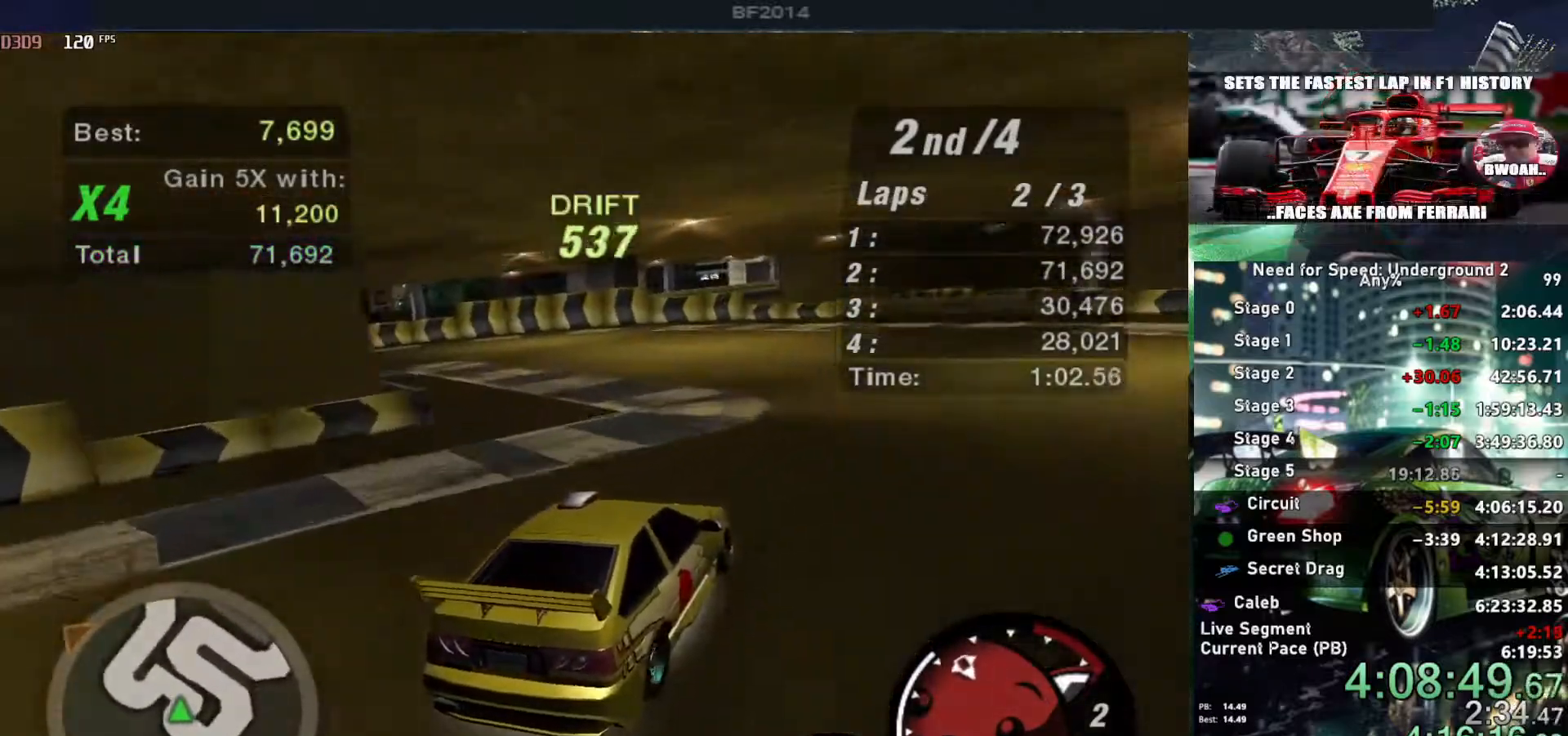
{"keys": ["left"], "events": [[150, "down", "up"]]}
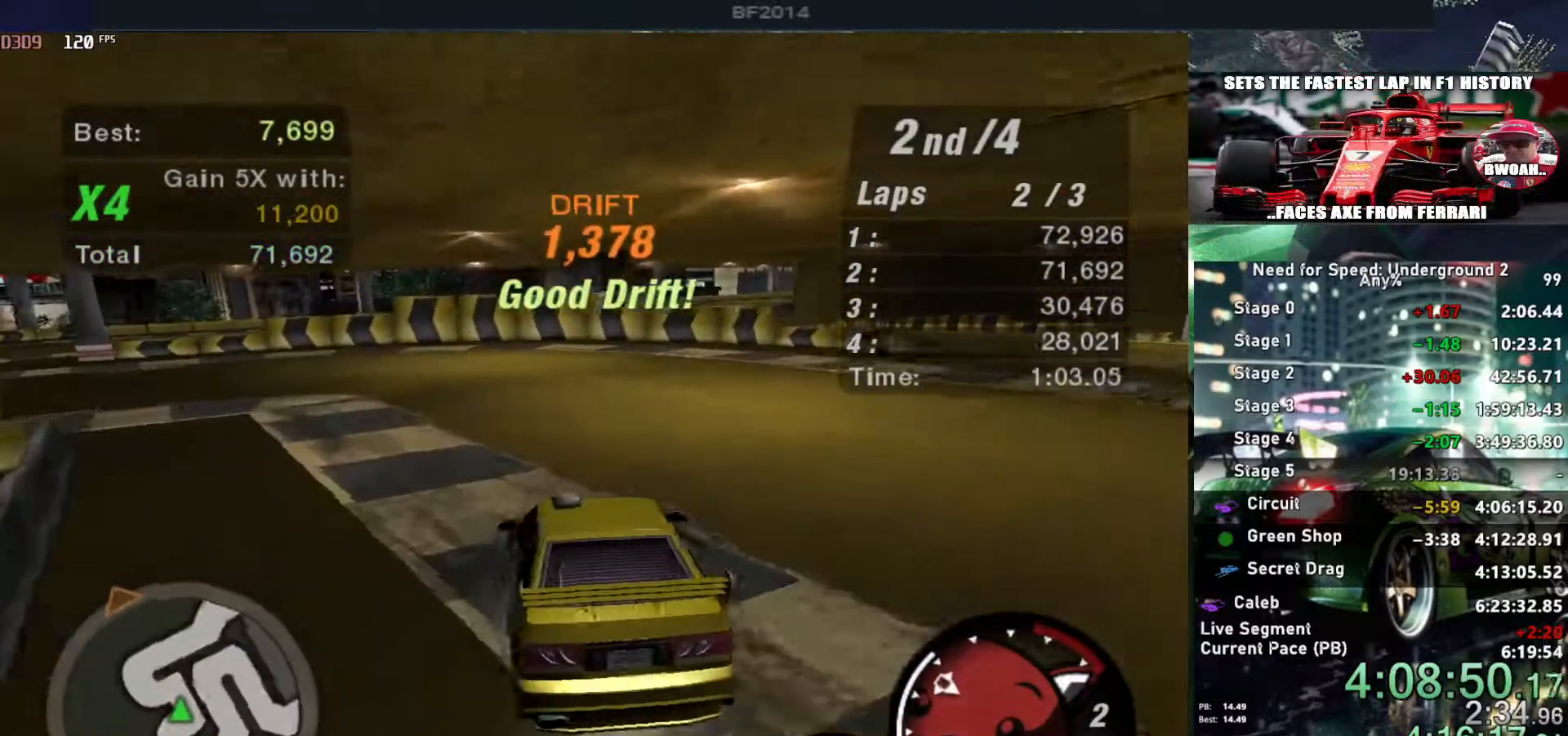
{"keys": ["up"], "events": [[17, "up", "down"], [384, "left", "up"]]}
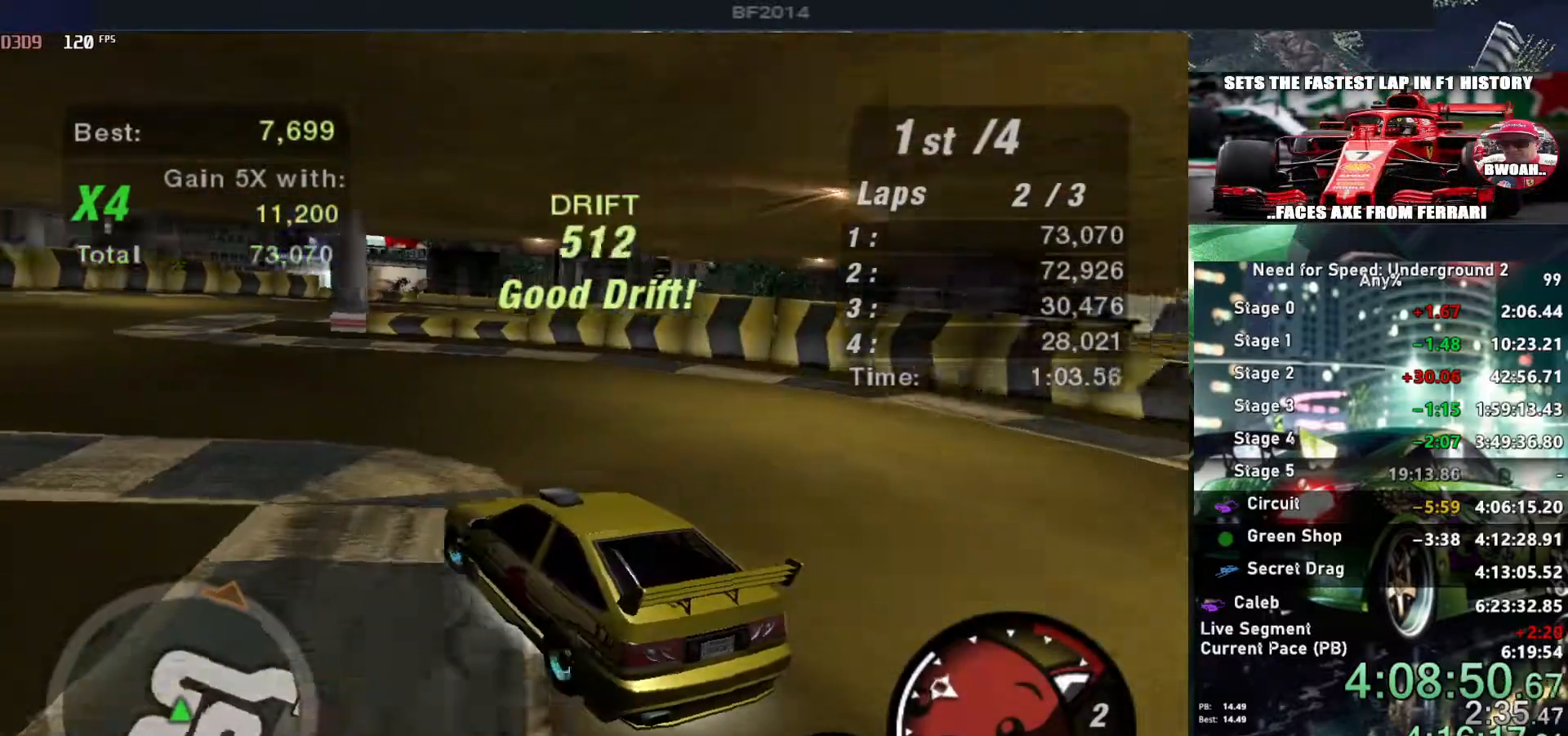
{"keys": ["right", "up"], "events": [[134, "right", "down"]]}
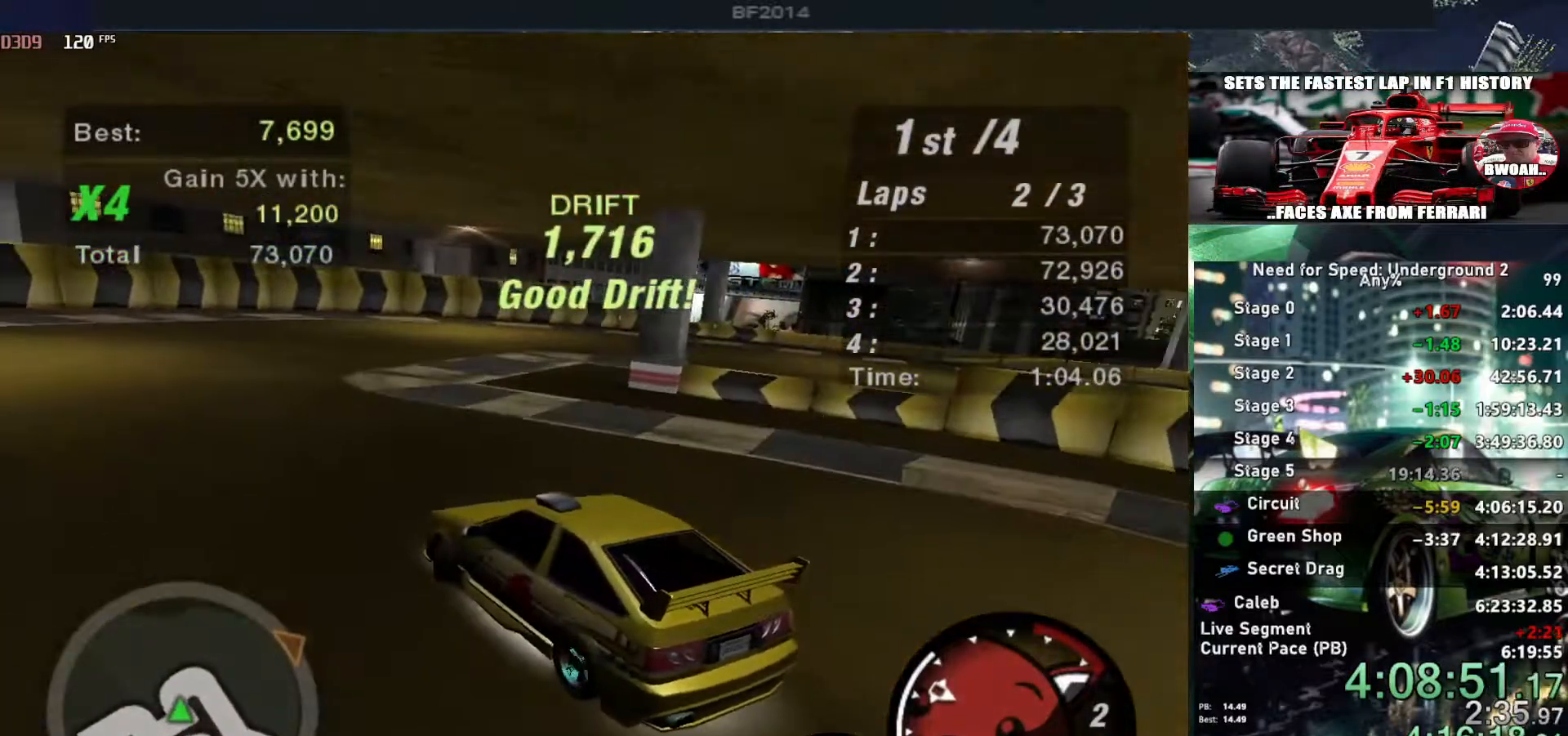
{"keys": ["right", "up"], "events": [[150, "up", "up"], [367, "up", "down"]]}
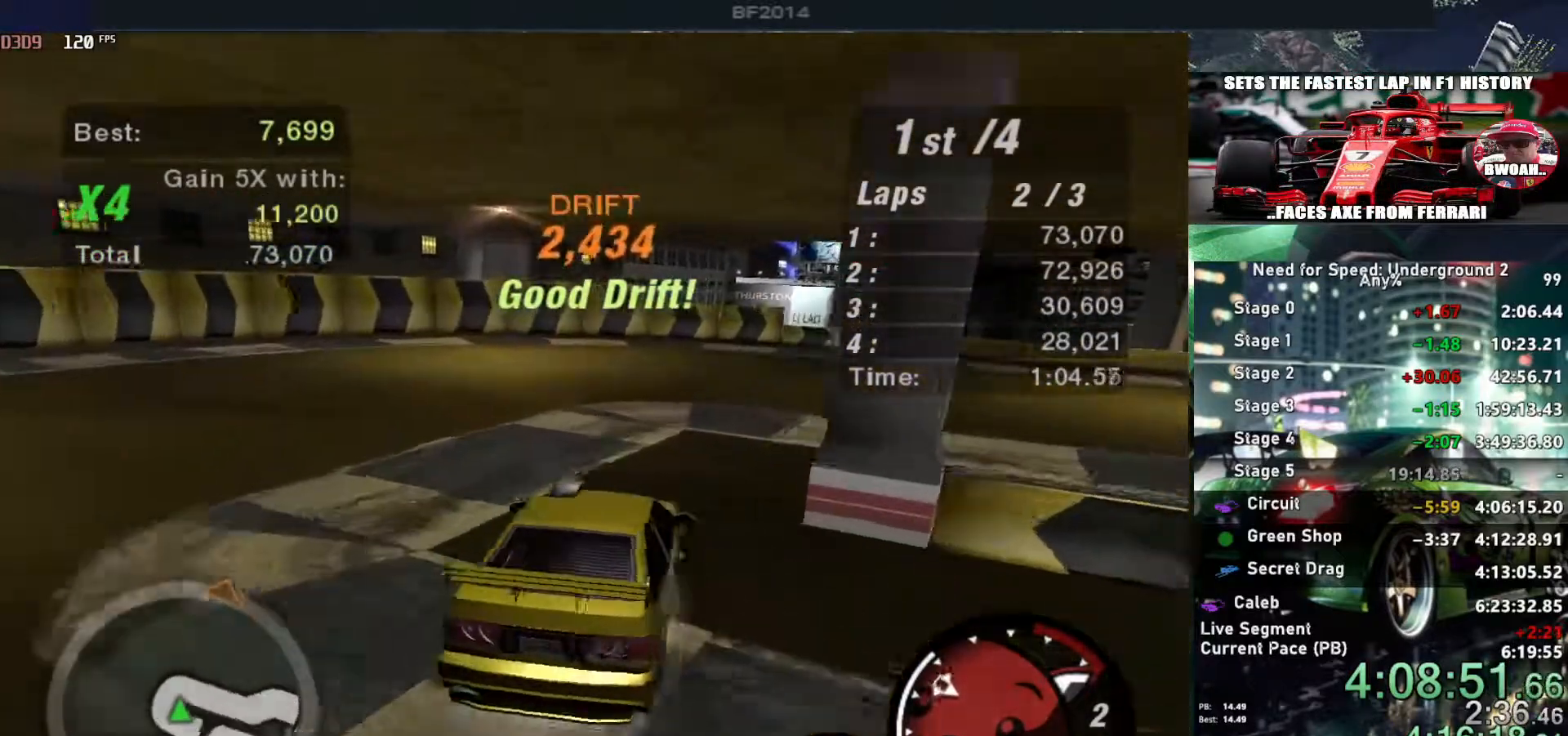
{"keys": ["up"], "events": [[150, "right", "up"]]}
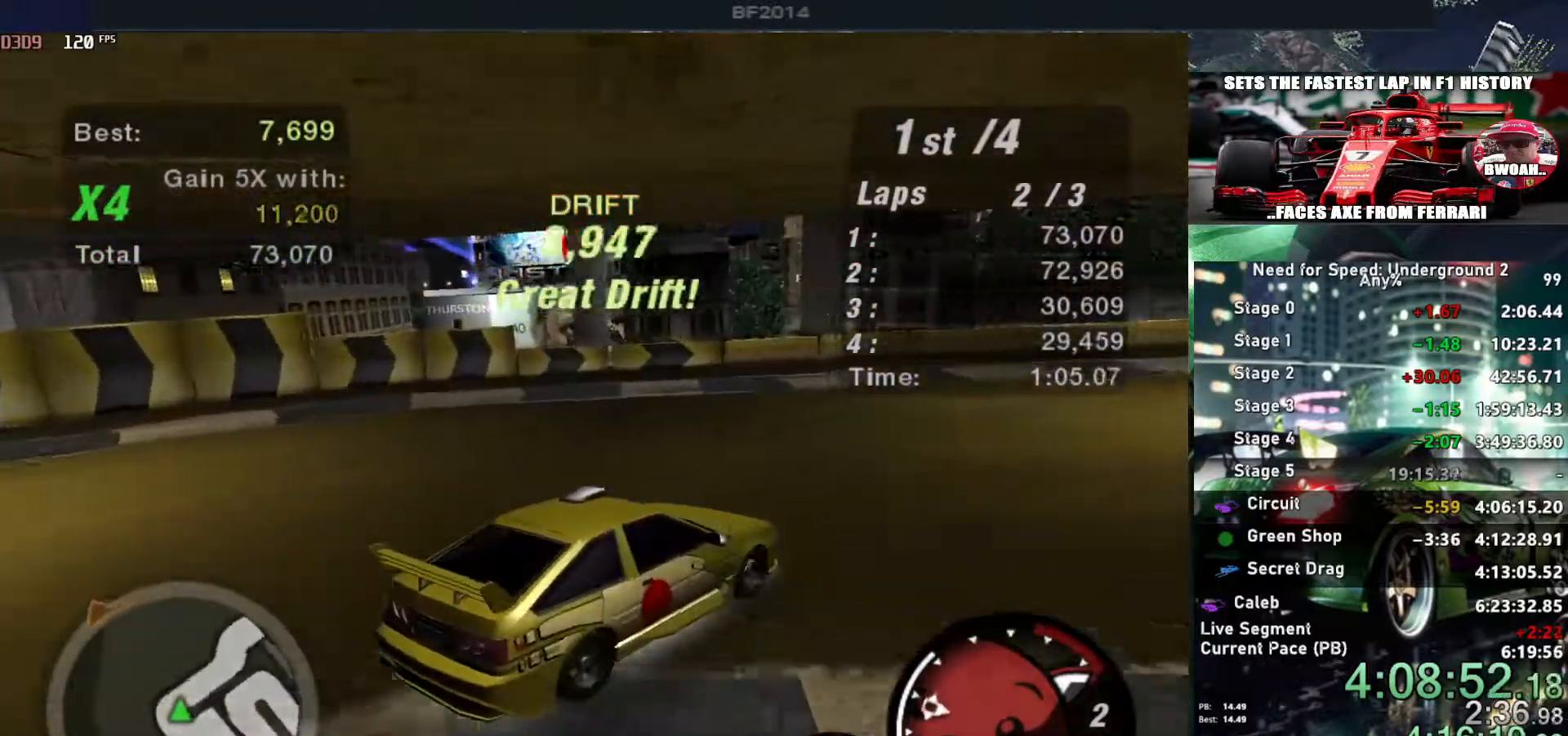
{"keys": ["right", "up"], "events": [[217, "right", "down"]]}
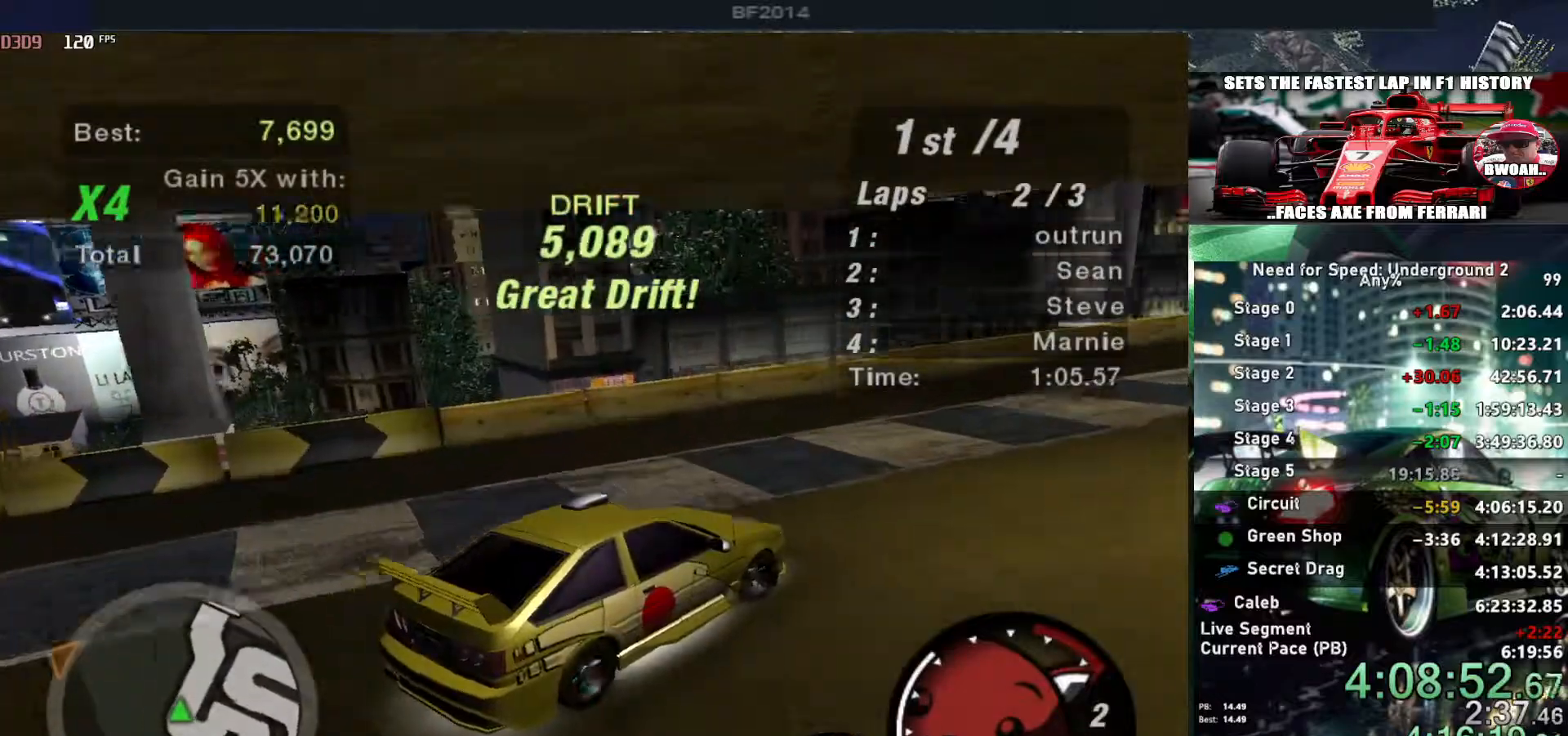
{"keys": ["right", "up"], "events": []}
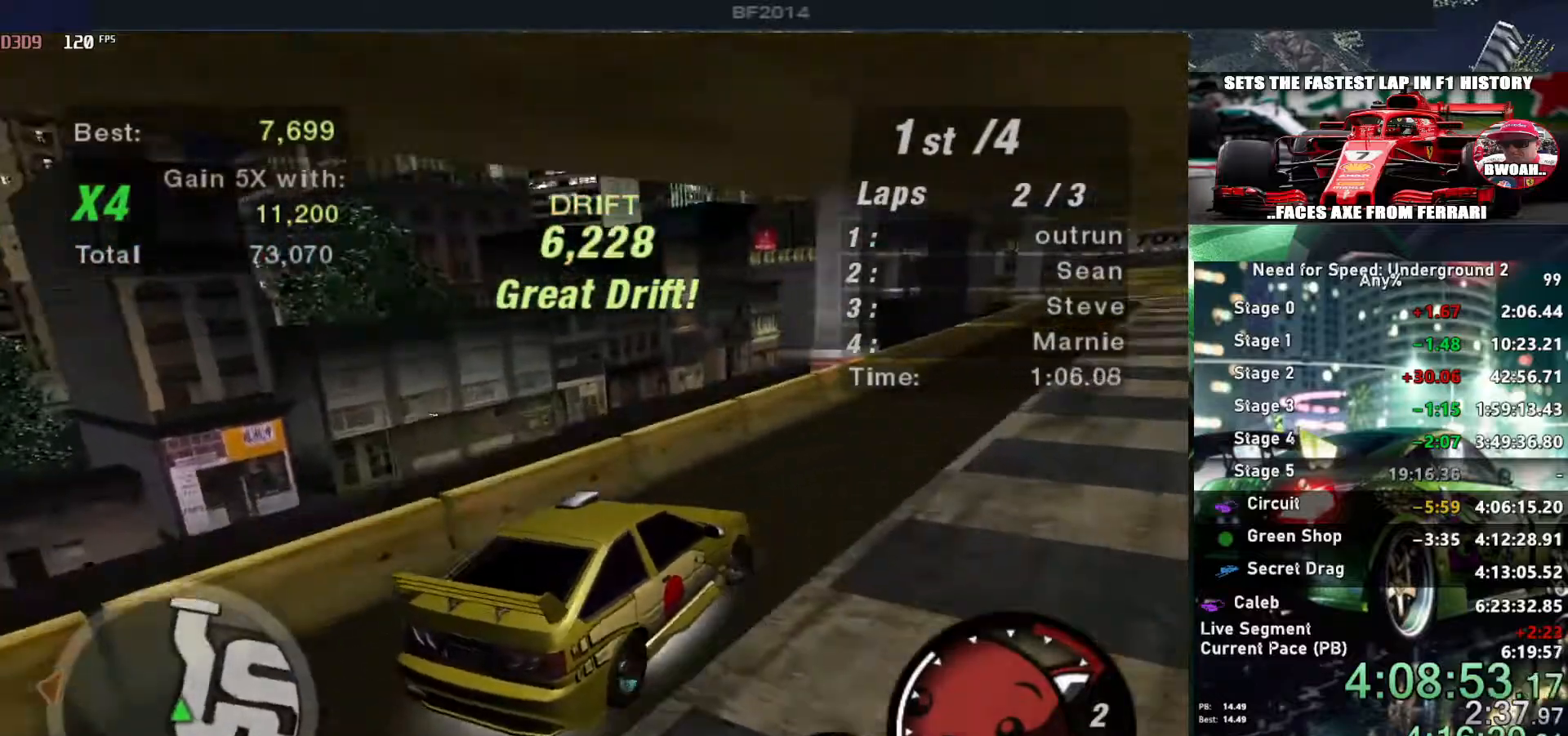
{"keys": ["up"], "events": [[167, "right", "up"]]}
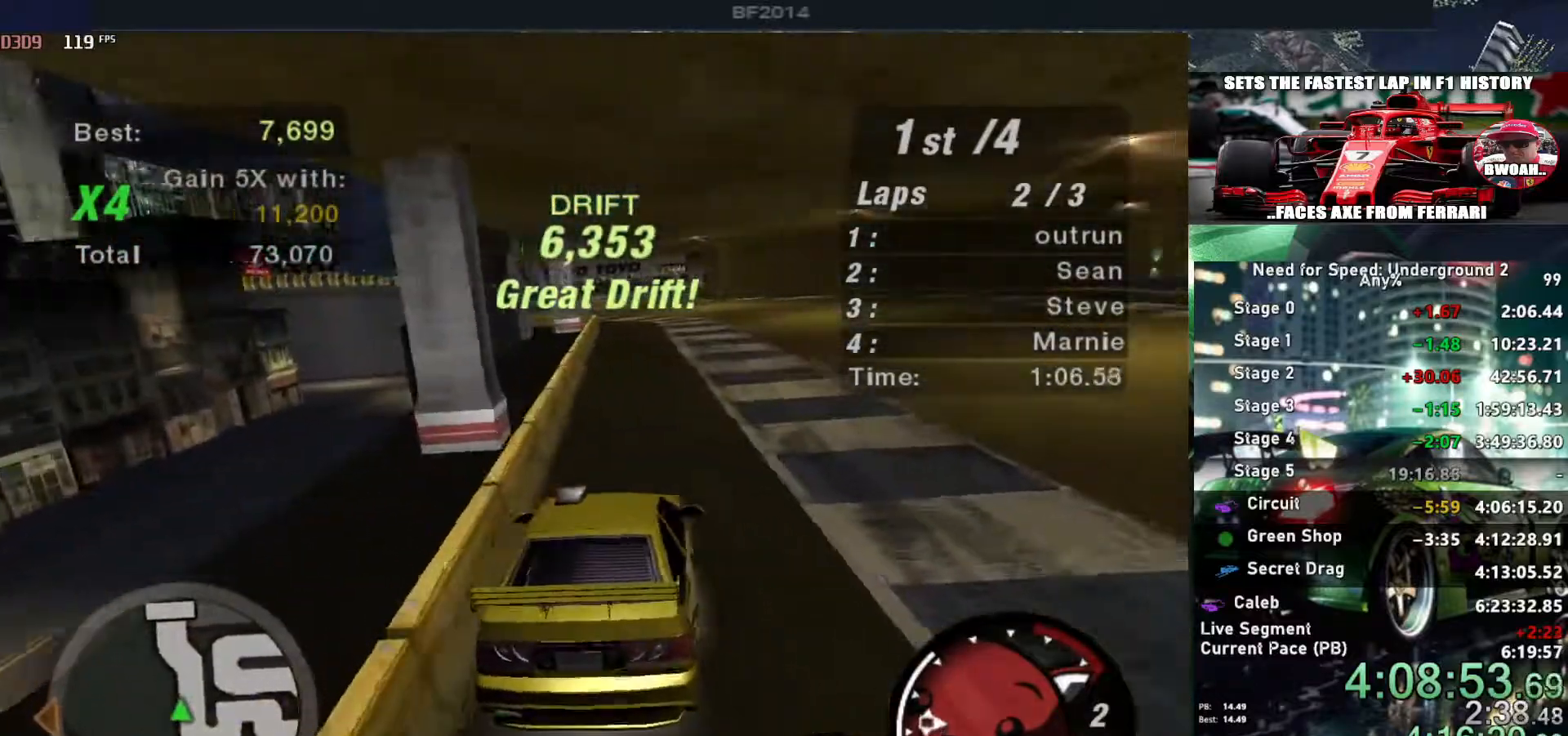
{"keys": ["up"], "events": [[217, "right", "down"], [317, "right", "up"]]}
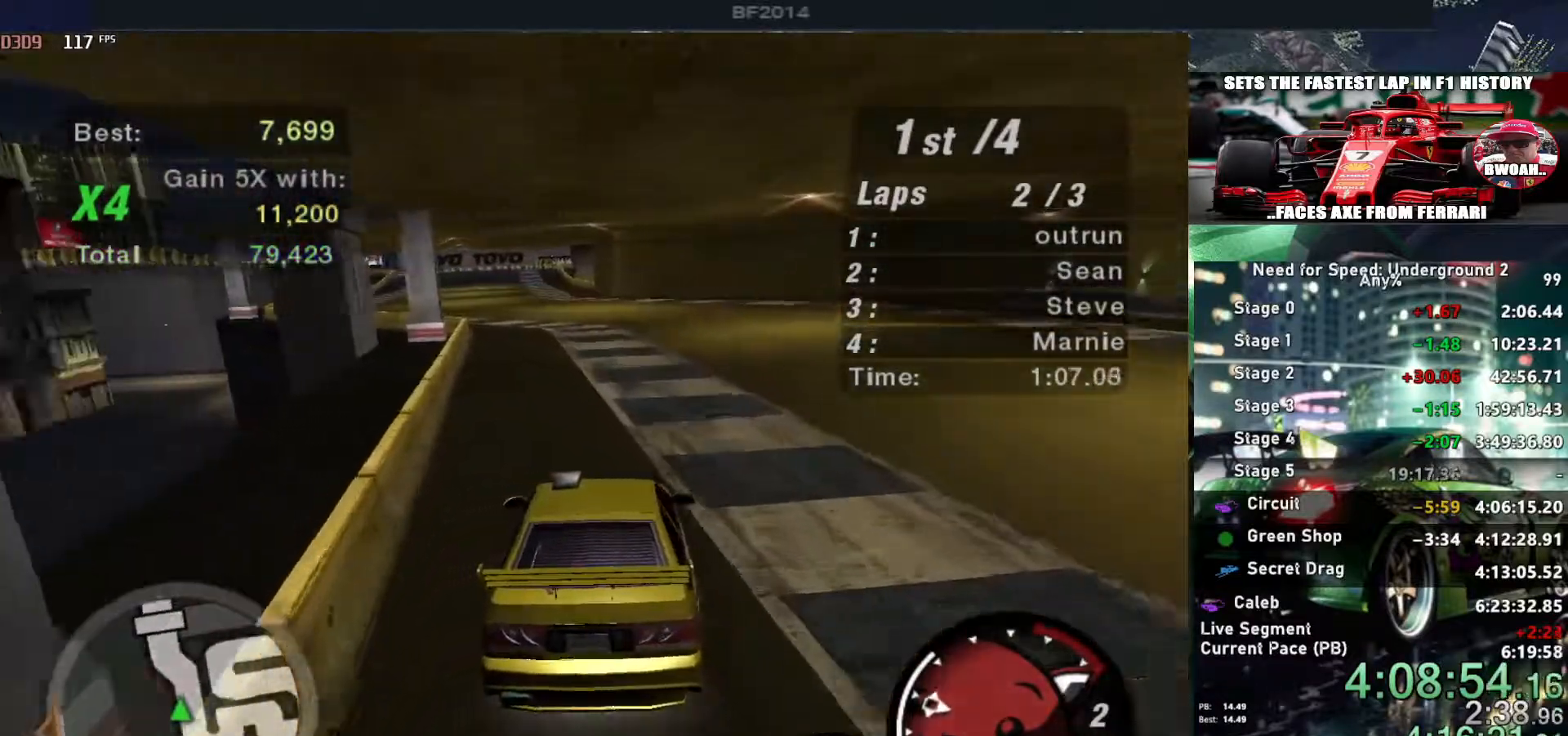
{"keys": ["up"], "events": [[84, "left", "down"], [234, "left", "up"]]}
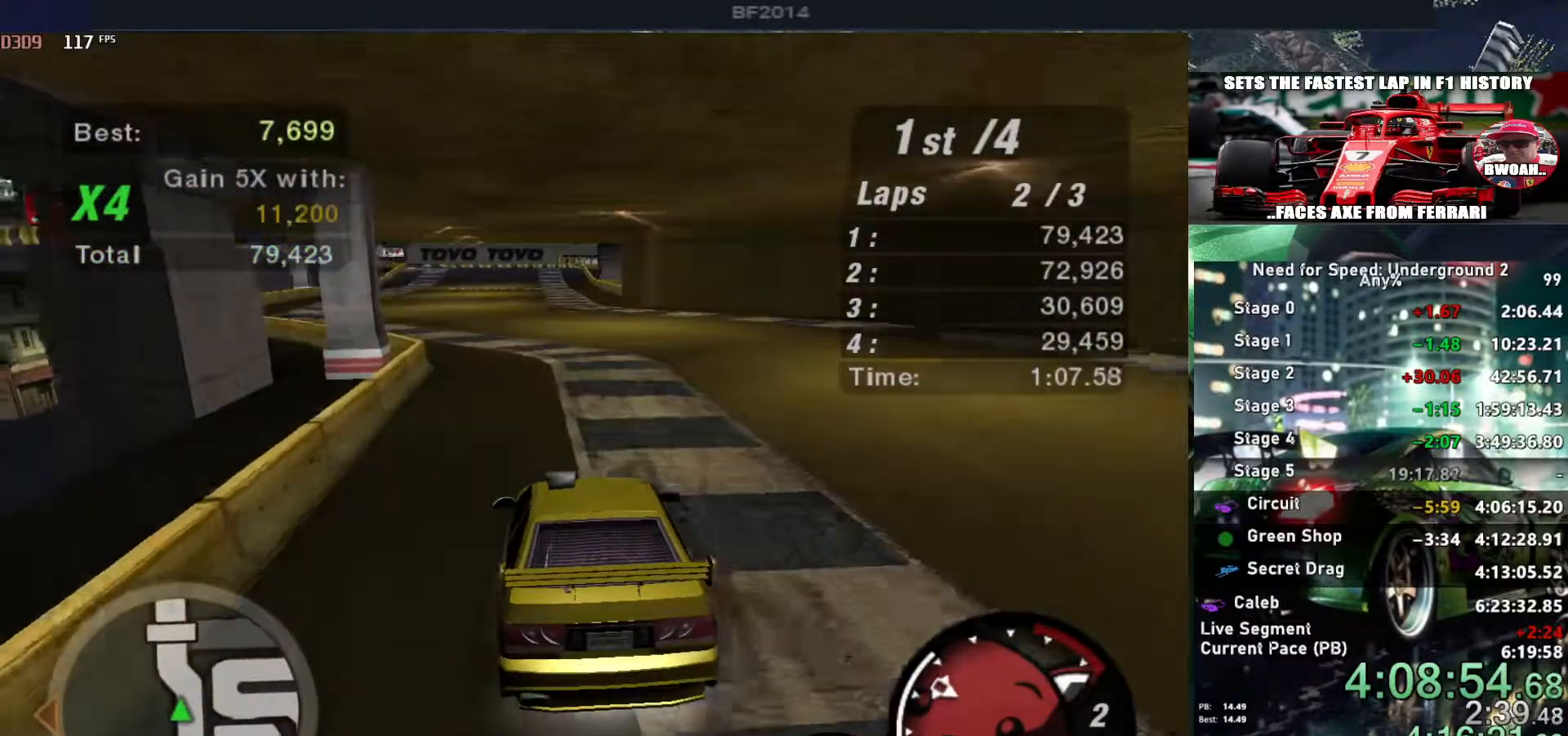
{"keys": ["up"], "events": [[400, "left", "down"], [434, "left", "up"]]}
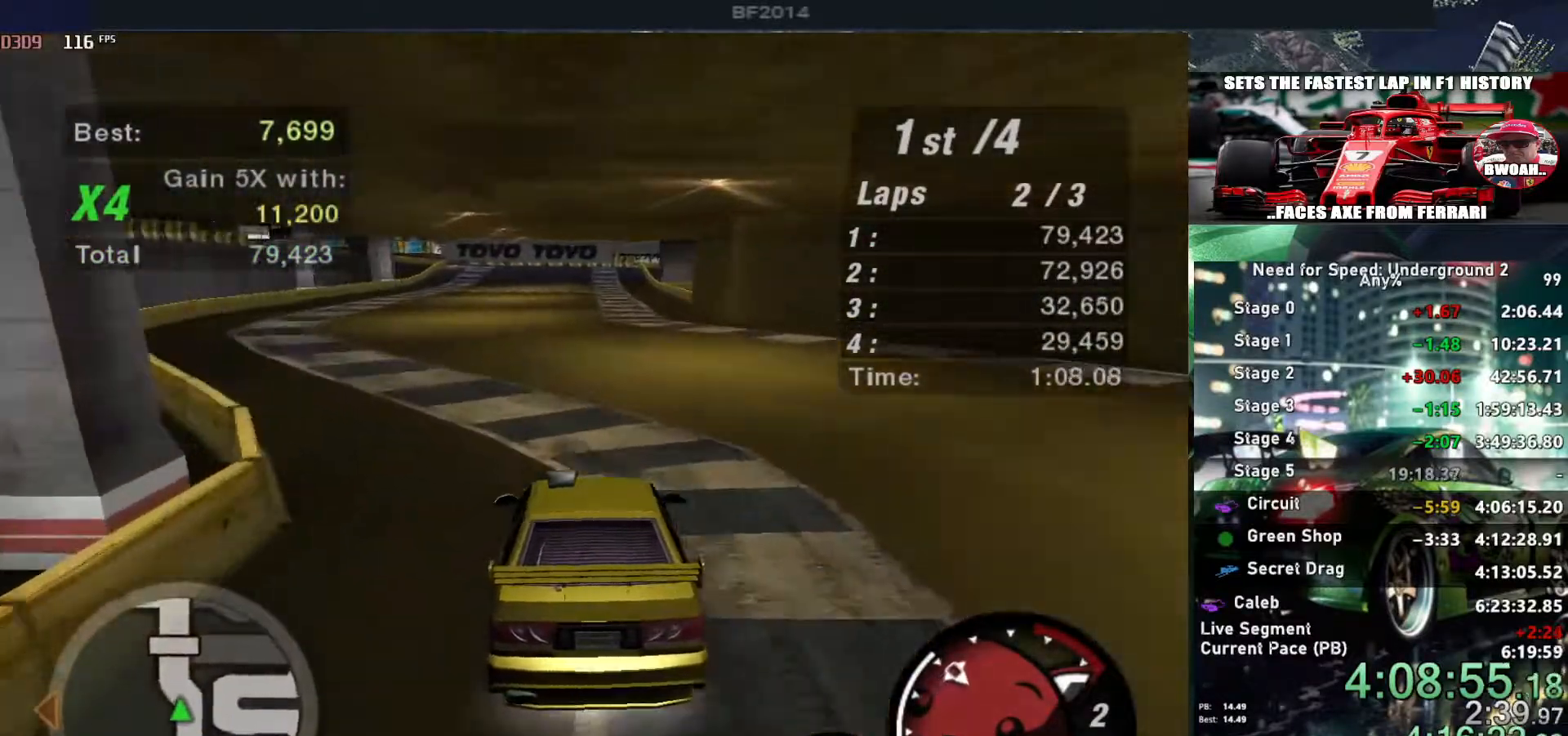
{"keys": ["up"], "events": []}
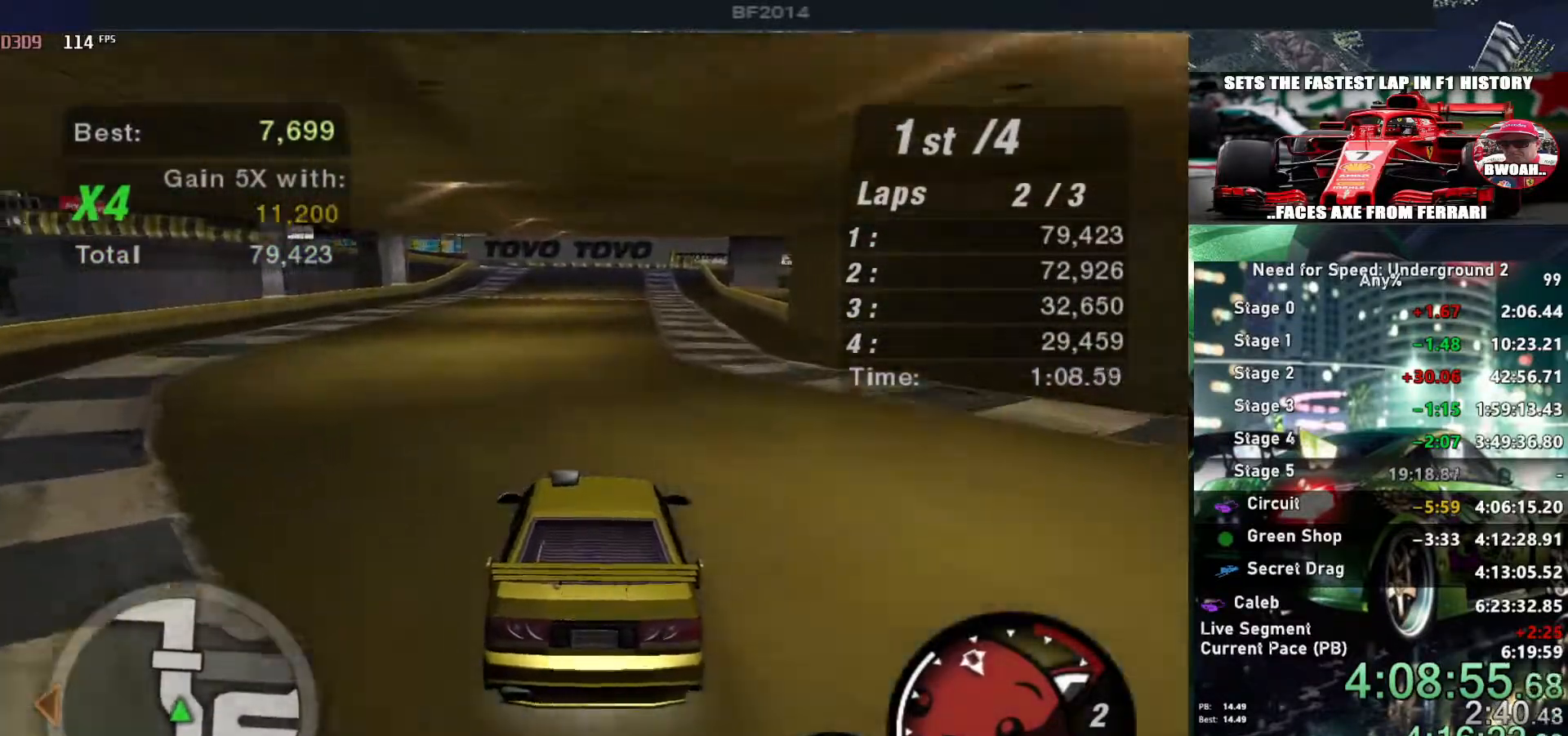
{"keys": ["right", "up"], "events": [[417, "right", "down"]]}
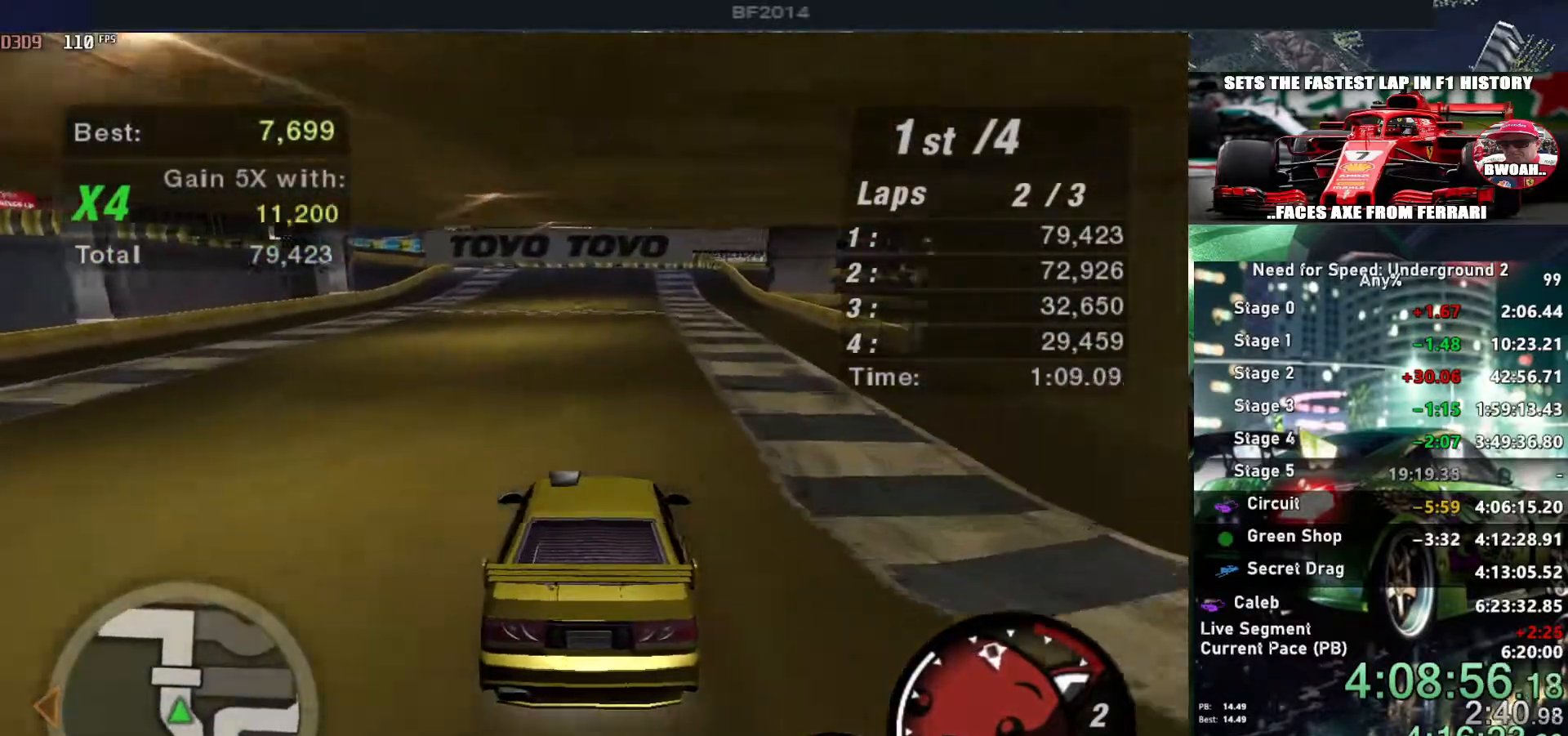
{"keys": ["up"], "events": [[17, "right", "up"]]}
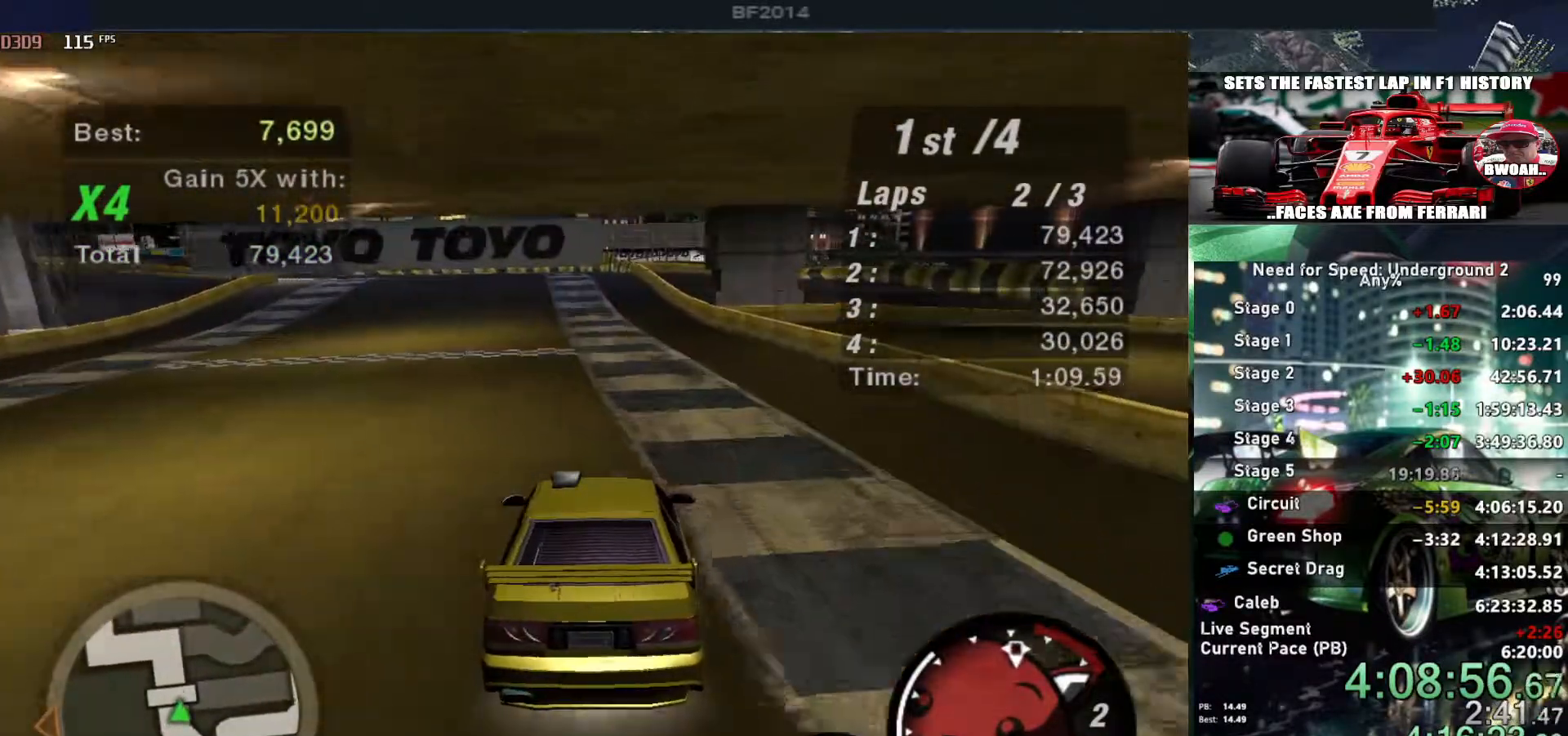
{"keys": ["up"], "events": [[34, "left", "down"], [134, "left", "up"]]}
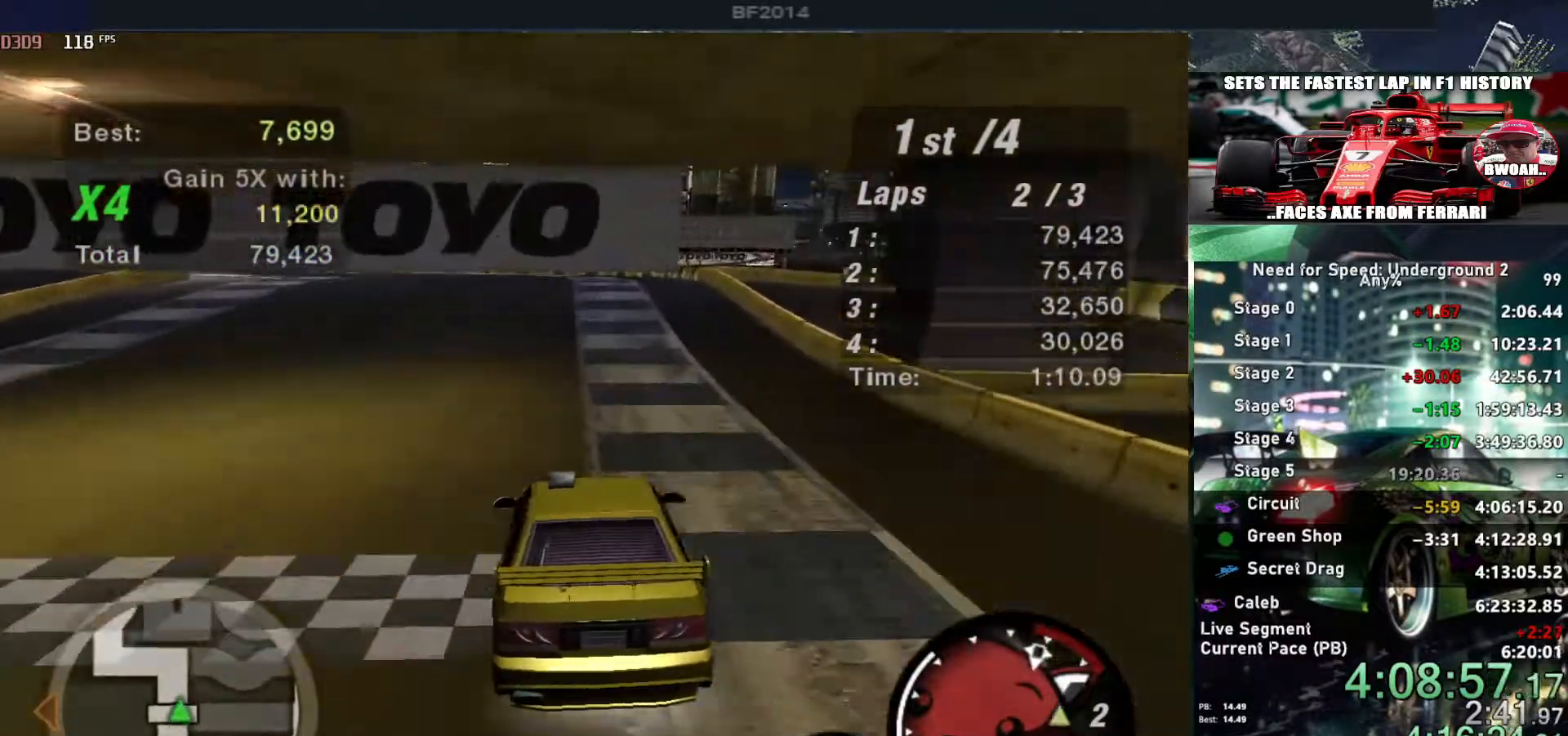
{"keys": ["left"], "events": [[50, "left", "down"], [317, "up", "up"]]}
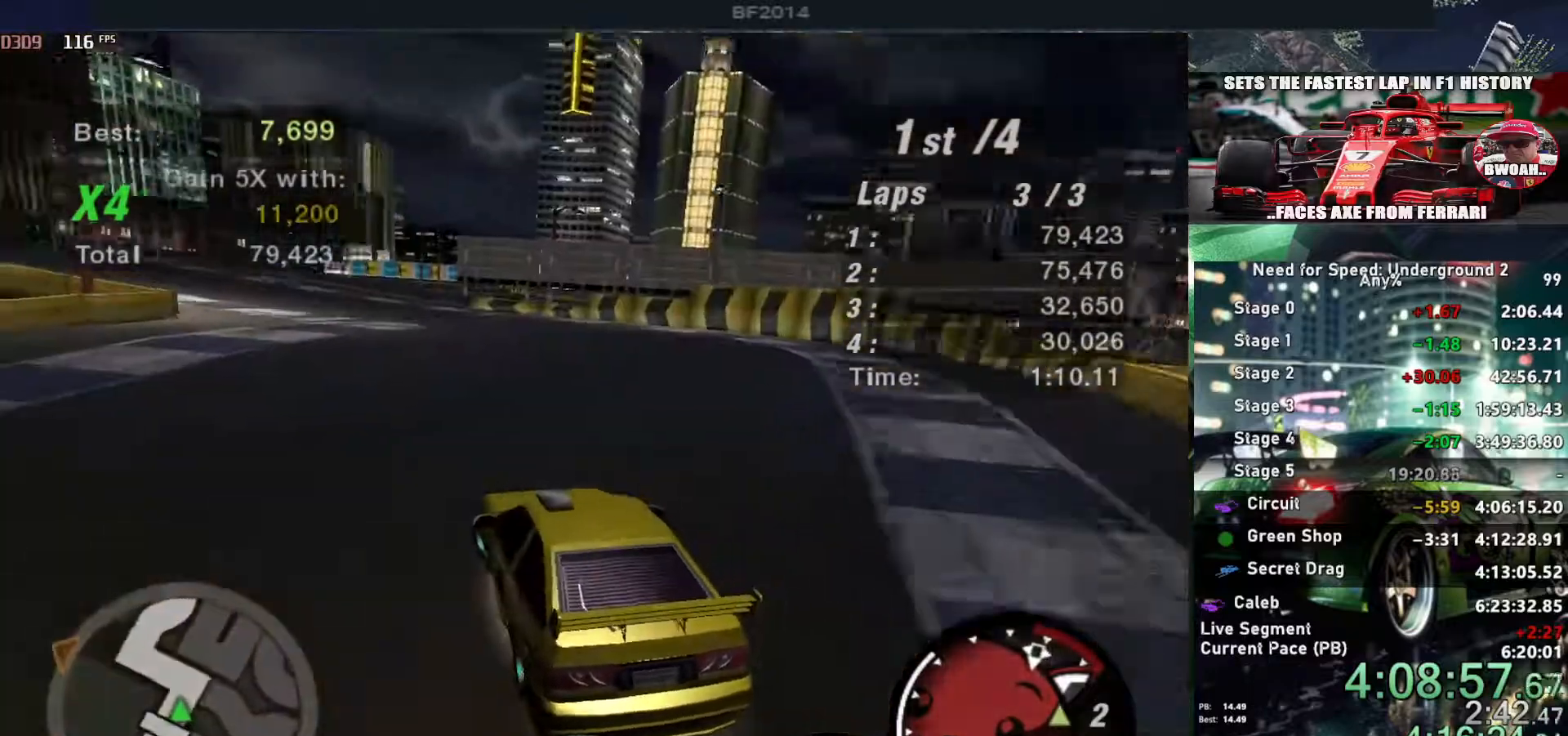
{"keys": ["up"], "events": [[117, "up", "down"], [167, "left", "up"]]}
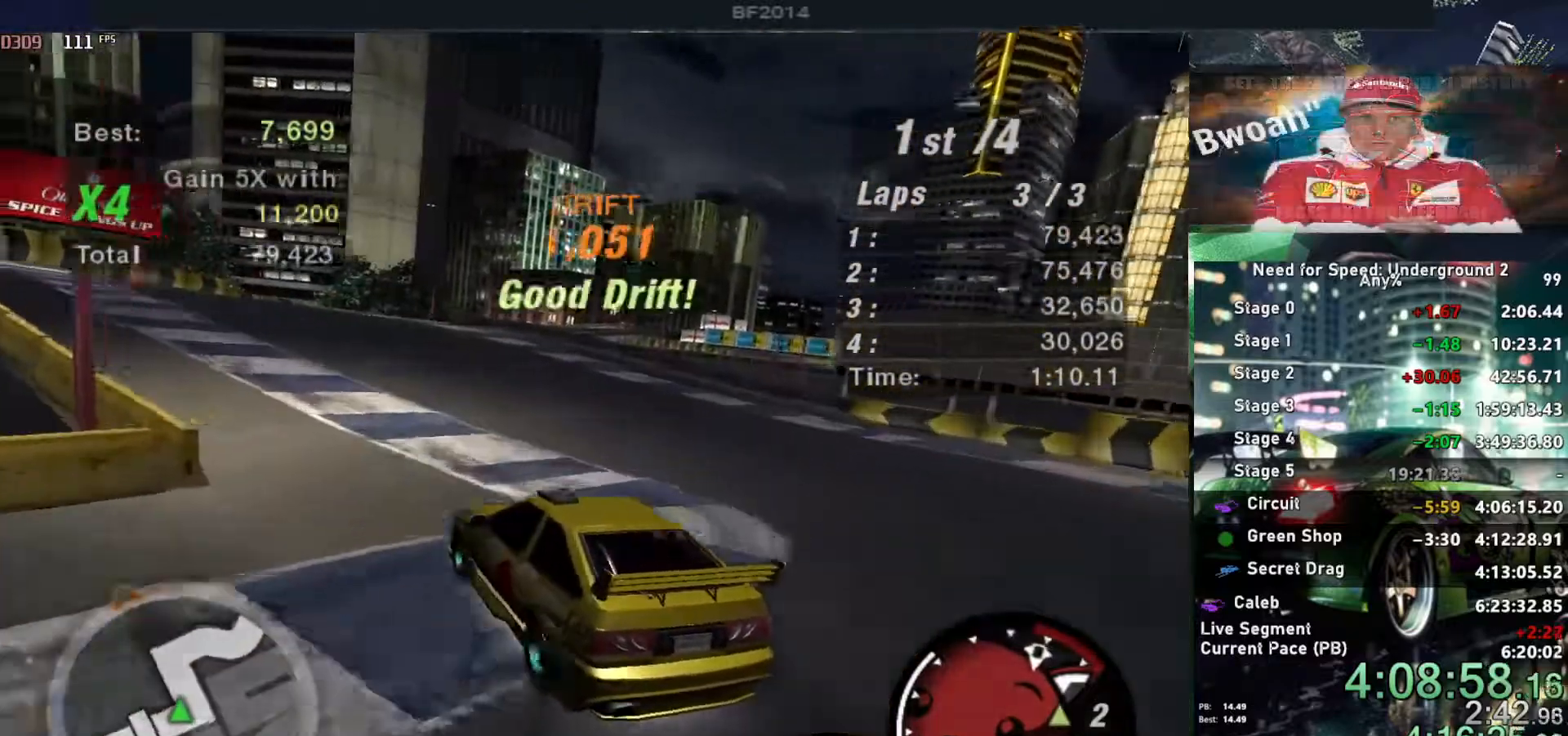
{"keys": ["down", "right"], "events": [[117, "right", "down"], [317, "right", "up"], [317, "up", "up"], [417, "down", "down"], [450, "right", "down"]]}
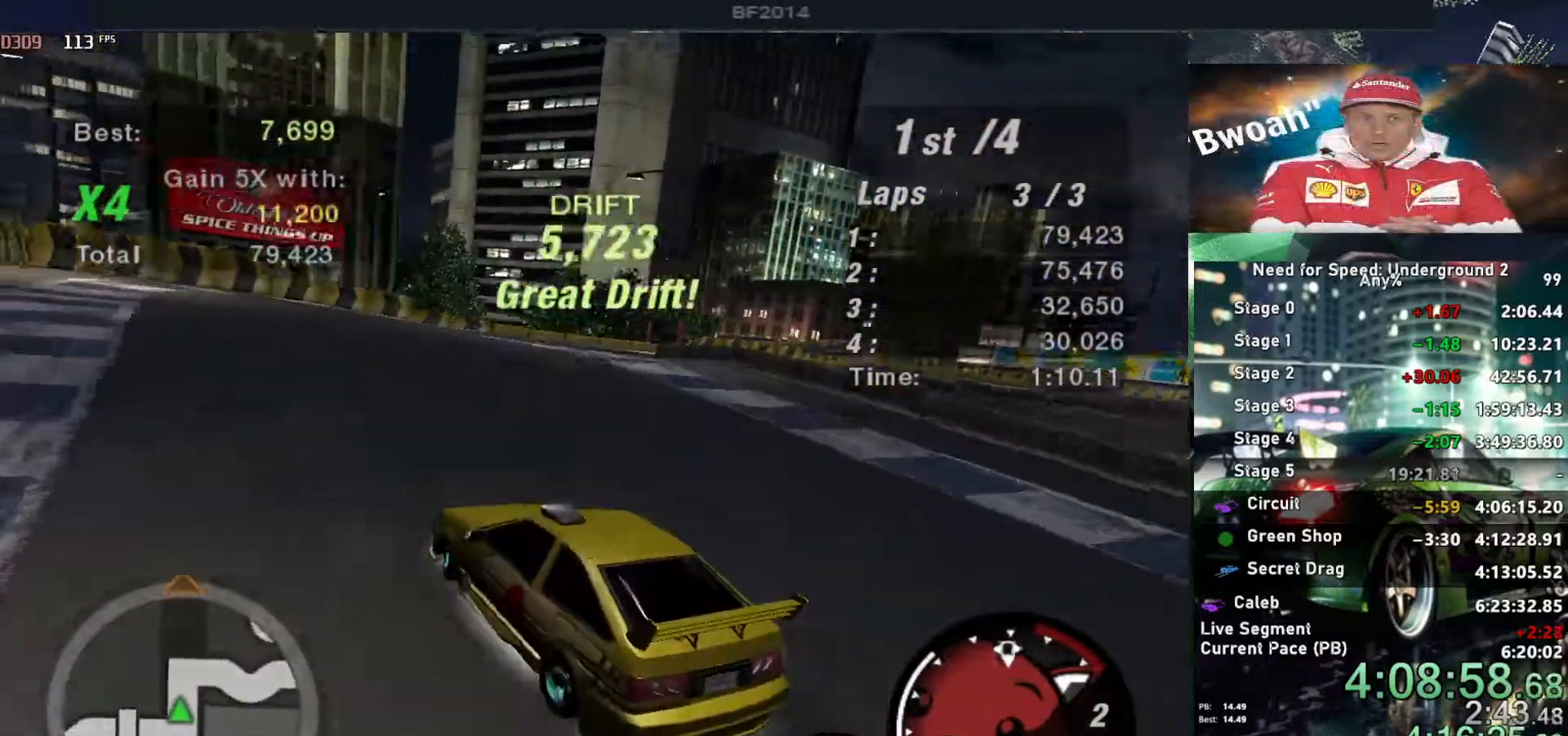
{"keys": ["right"], "events": [[234, "down", "up"]]}
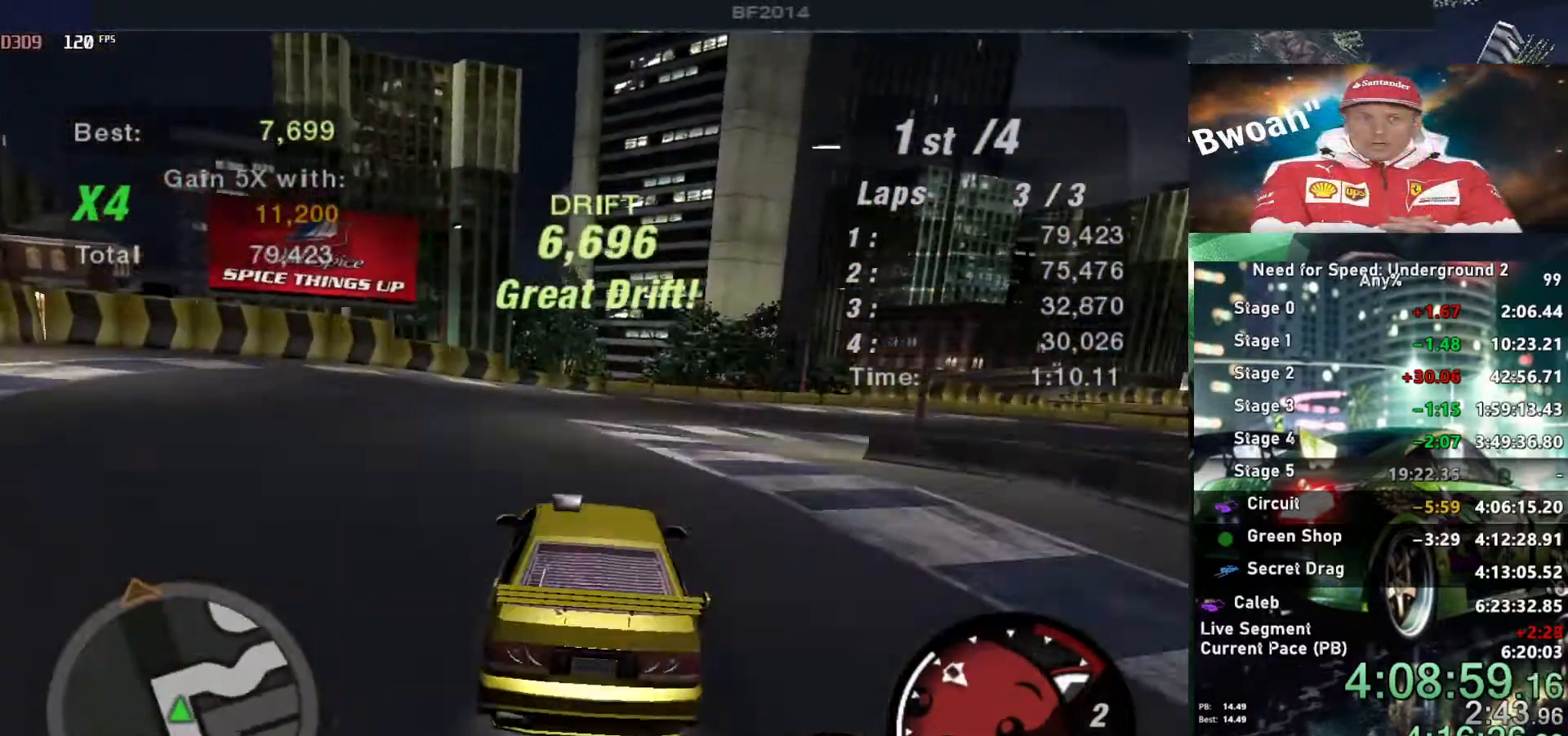
{"keys": ["left", "up"], "events": [[150, "up", "down"], [250, "right", "up"], [484, "left", "down"]]}
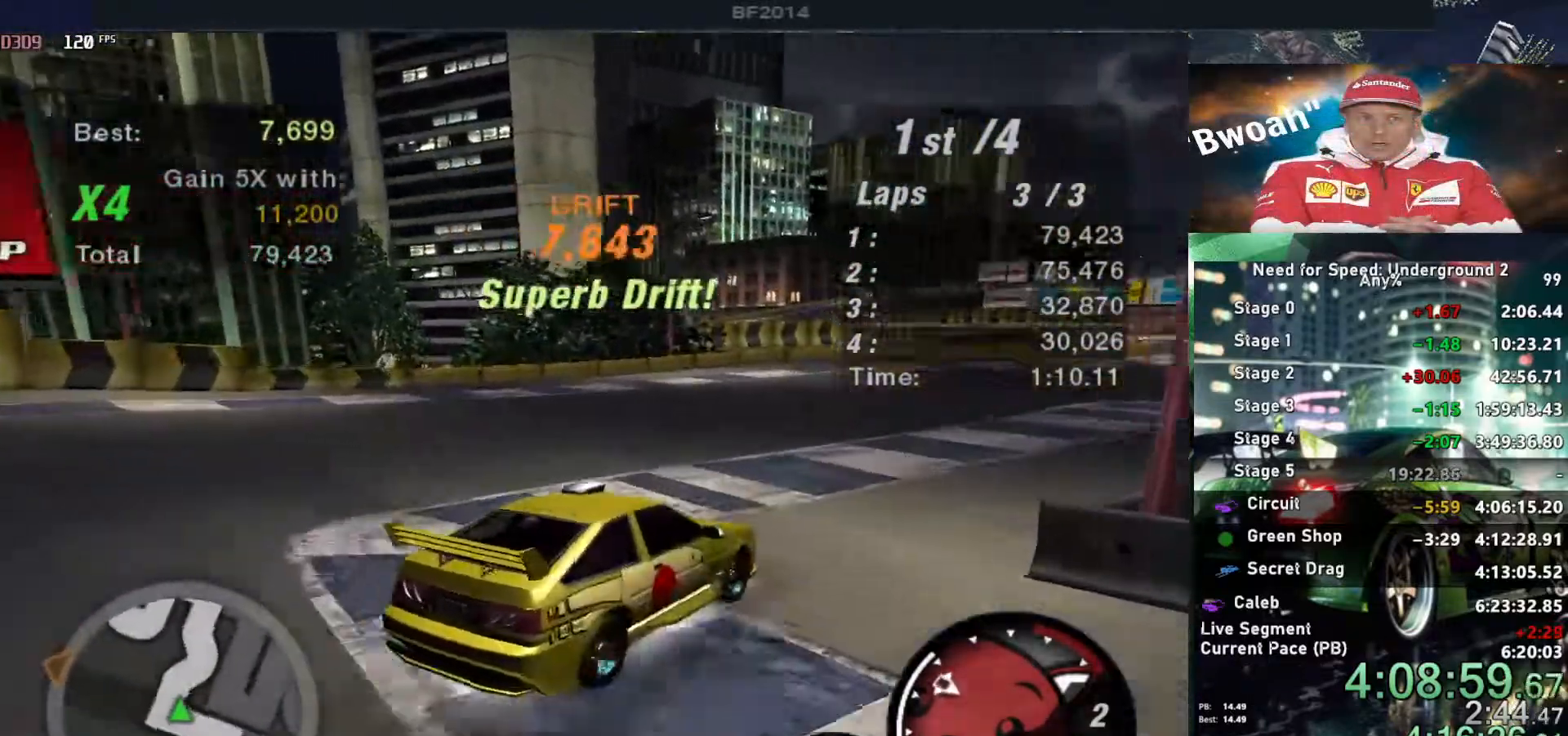
{"keys": ["up"], "events": [[134, "left", "up"], [317, "left", "down"], [500, "left", "up"]]}
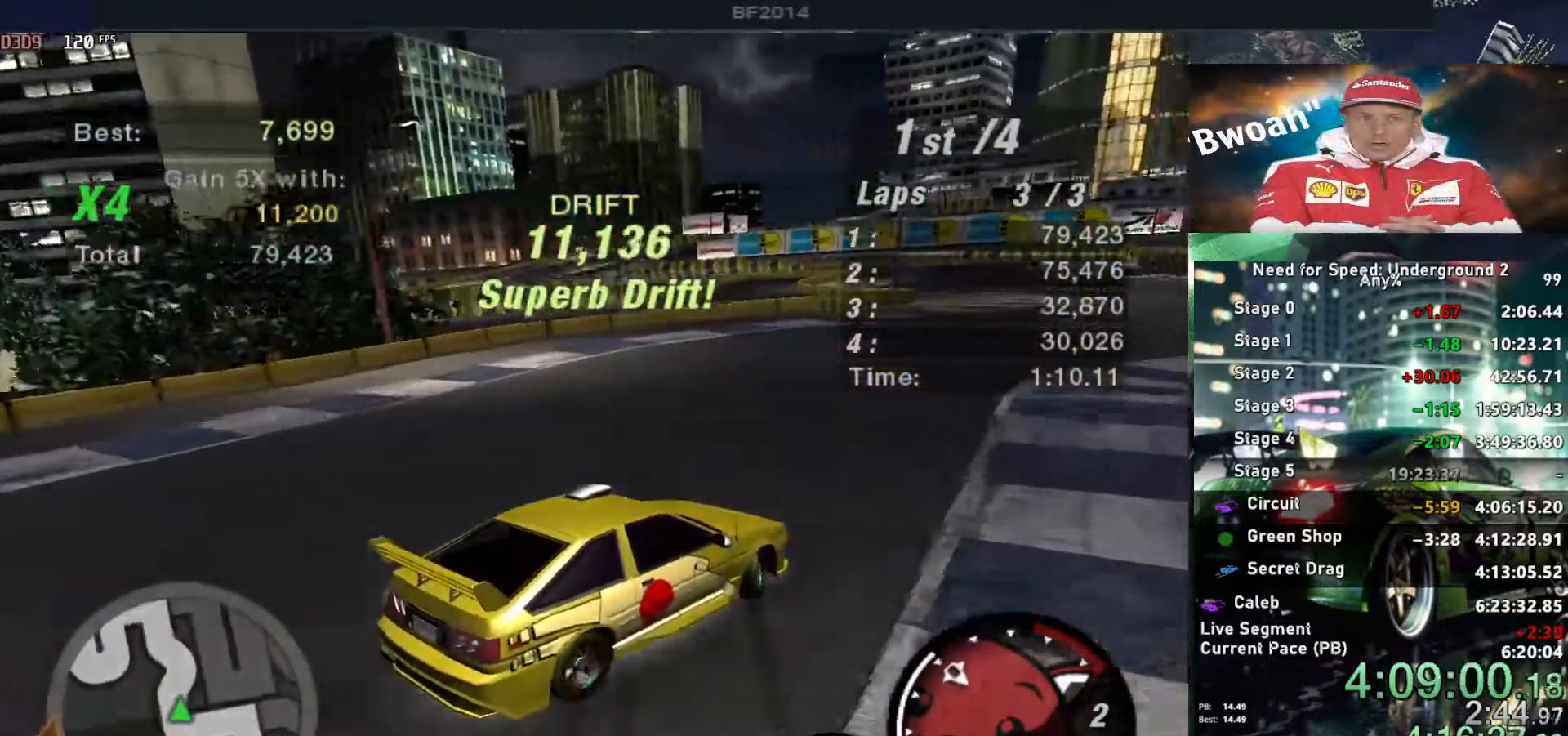
{"keys": ["up"], "events": [[134, "left", "down"], [284, "left", "up"]]}
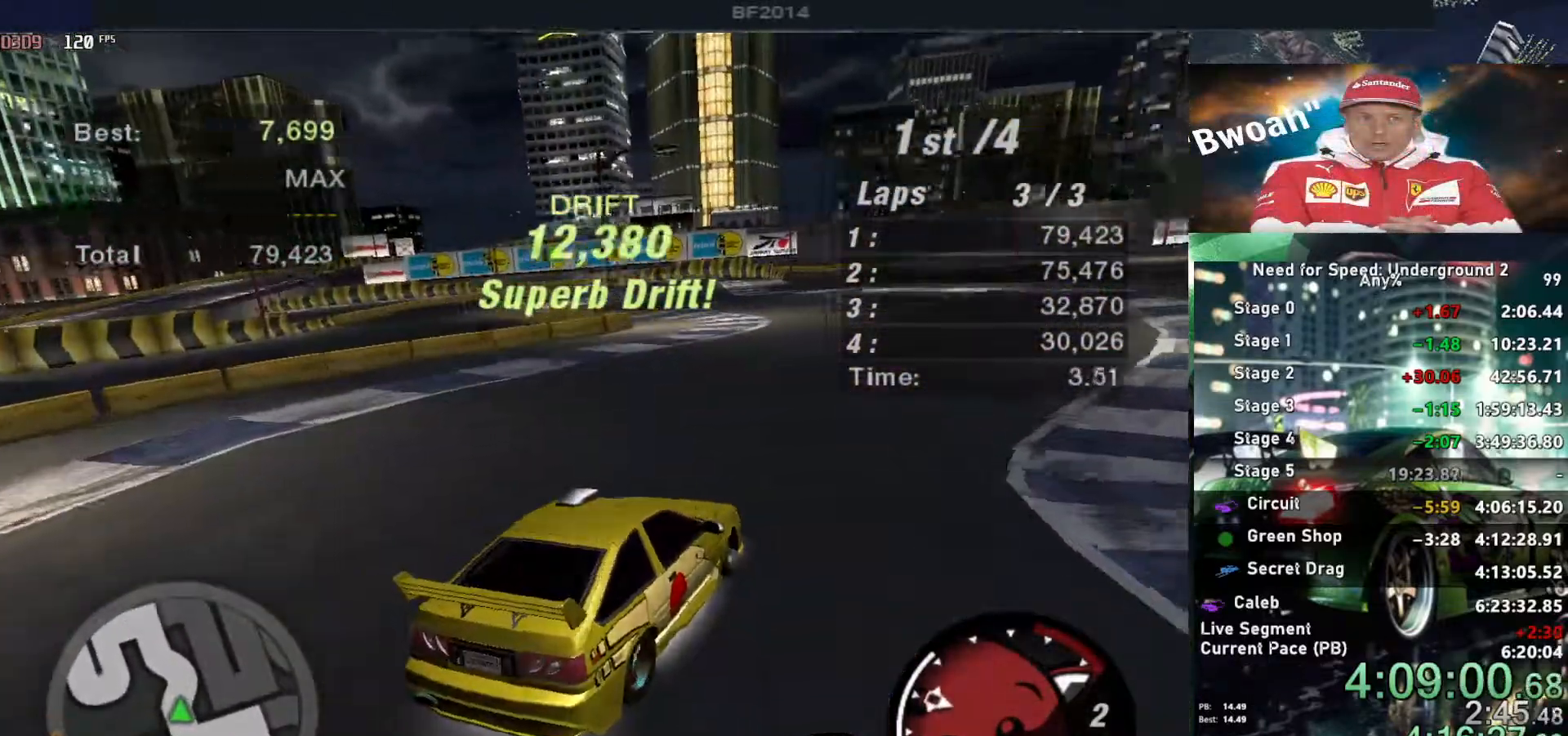
{"keys": ["up"], "events": [[350, "left", "down"], [434, "left", "up"]]}
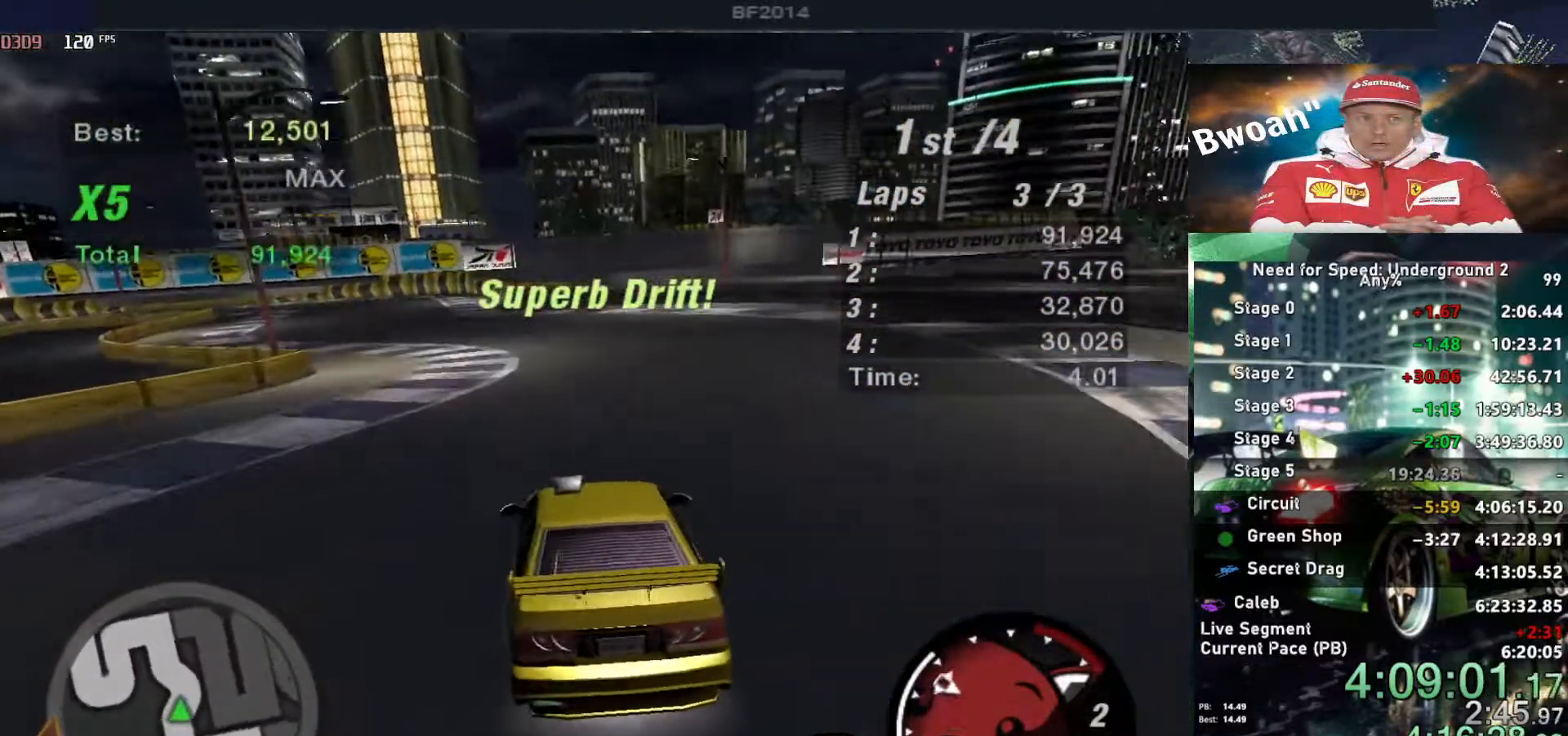
{"keys": ["up"], "events": []}
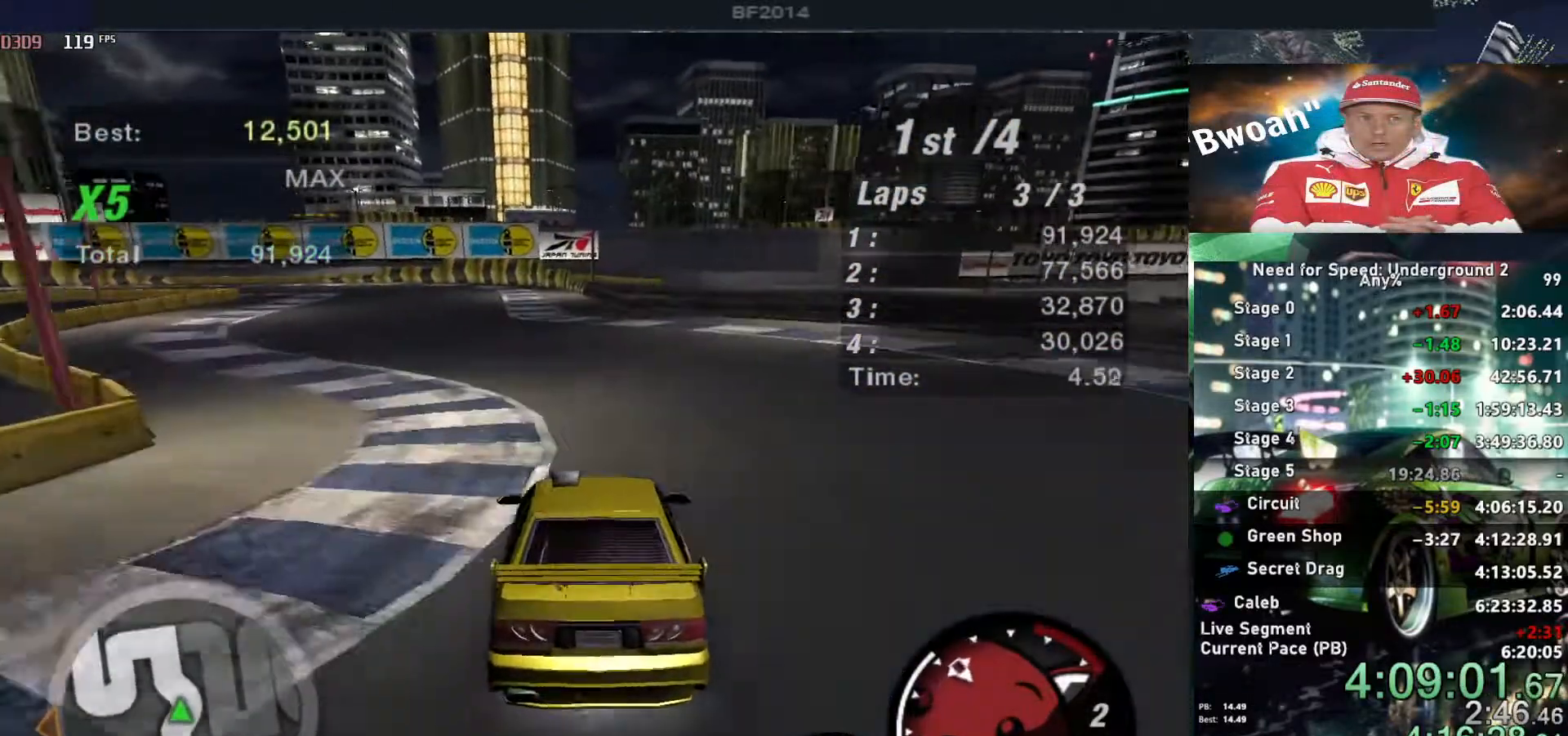
{"keys": ["up"], "events": []}
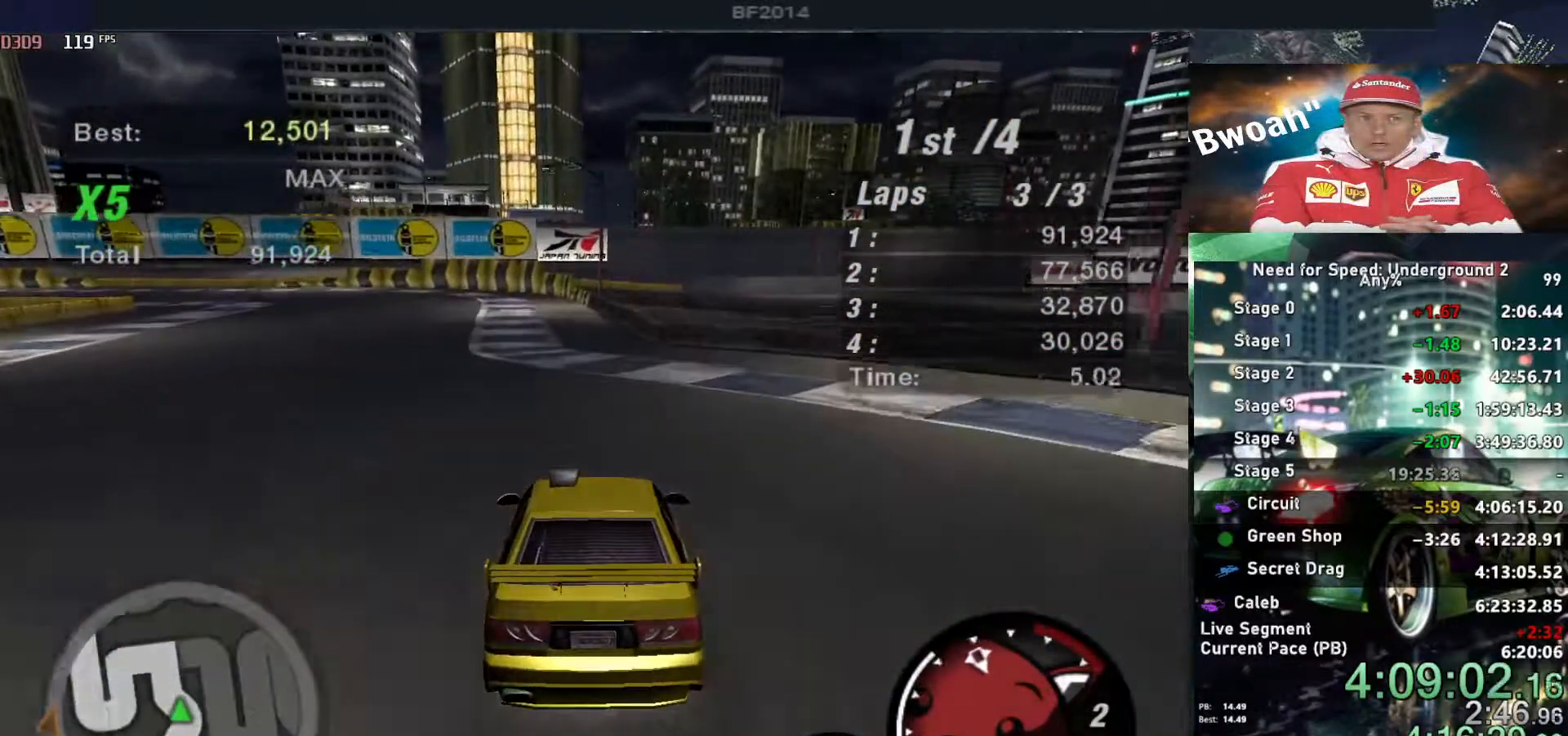
{"keys": ["left", "up"], "events": [[17, "left", "down"], [67, "left", "up"], [384, "left", "down"]]}
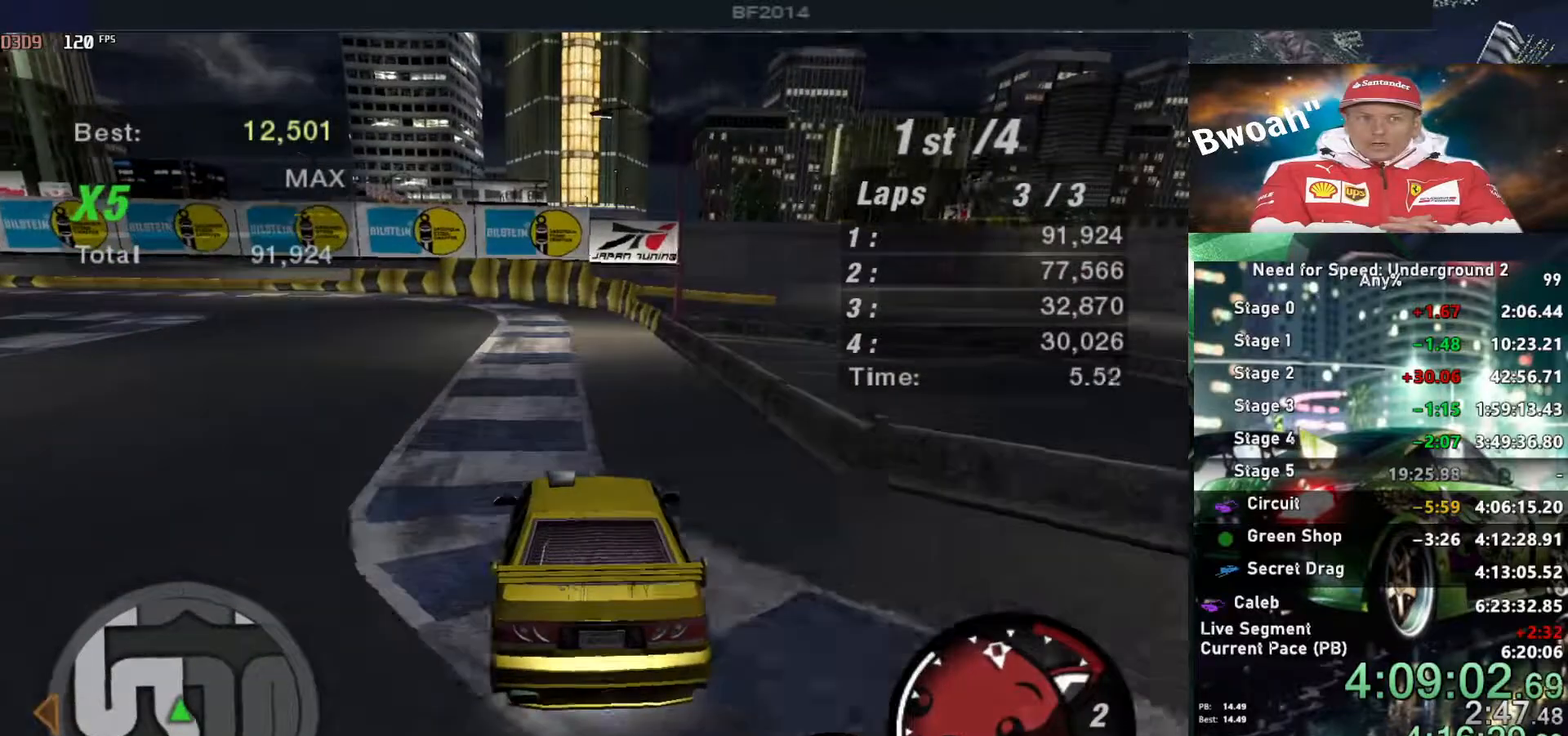
{"keys": [], "events": [[134, "up", "up"], [167, "down", "down"], [317, "down", "up"], [400, "left", "up"]]}